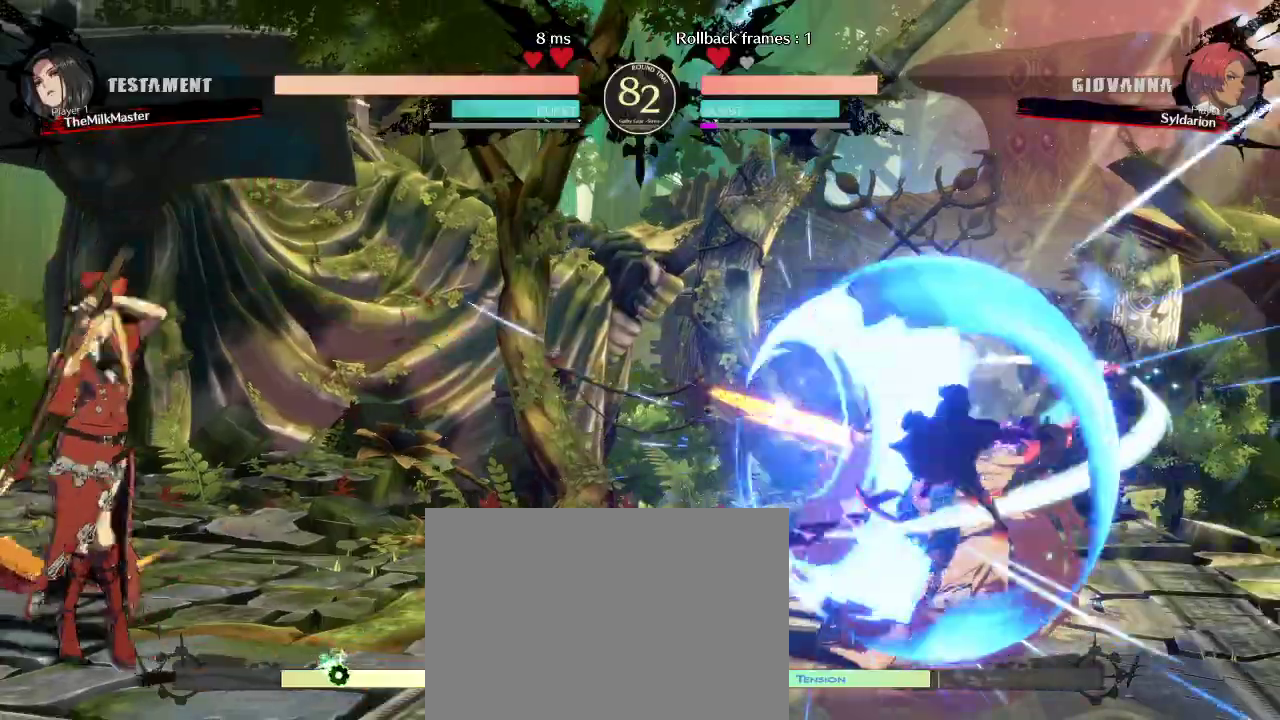
Gameplay with a controller (arcade stick); each line is a JSON object with the inputs held at the frame after it. "events" lists button and stick changes between this image and that frame as [ms after this image, input, new state], when the widget could be followed in between. Not read: L3 R3 other_buttons.
{"buttons": [], "left_stick": "right", "events": [[167, "left_stick", "right"]]}
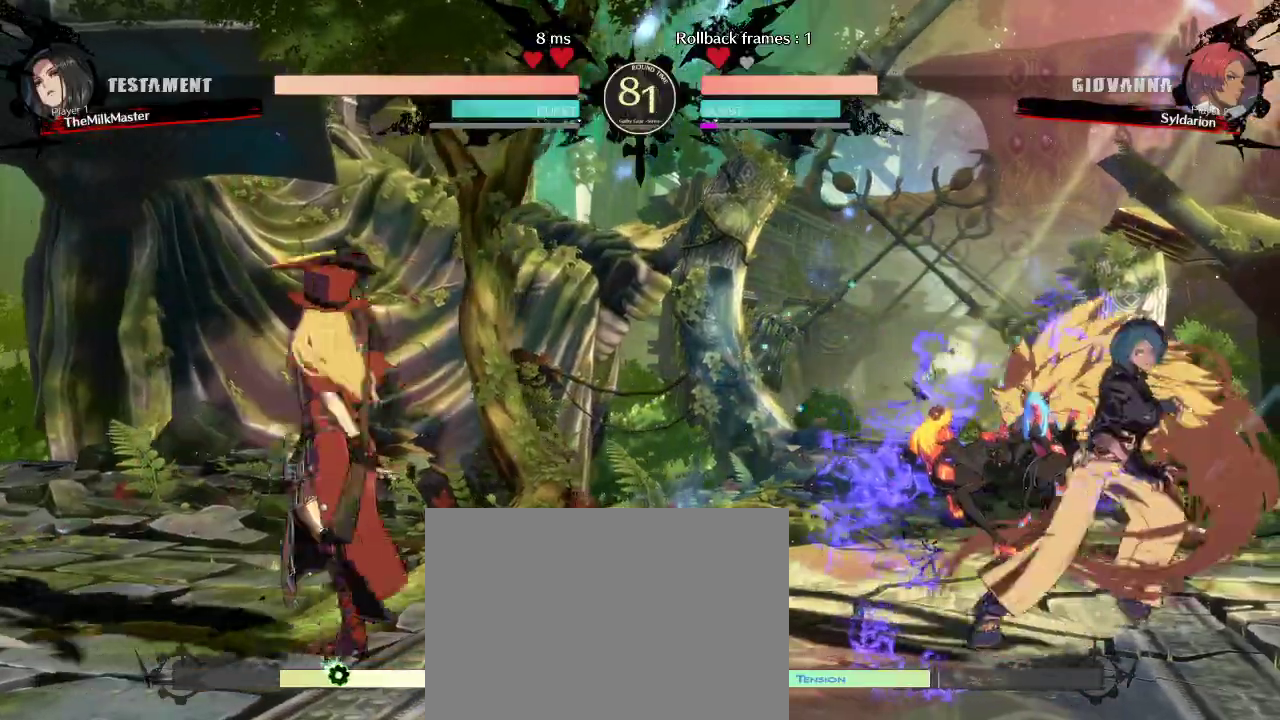
{"buttons": [], "left_stick": "left", "events": [[233, "left_stick", "down"], [400, "left_stick", "left"]]}
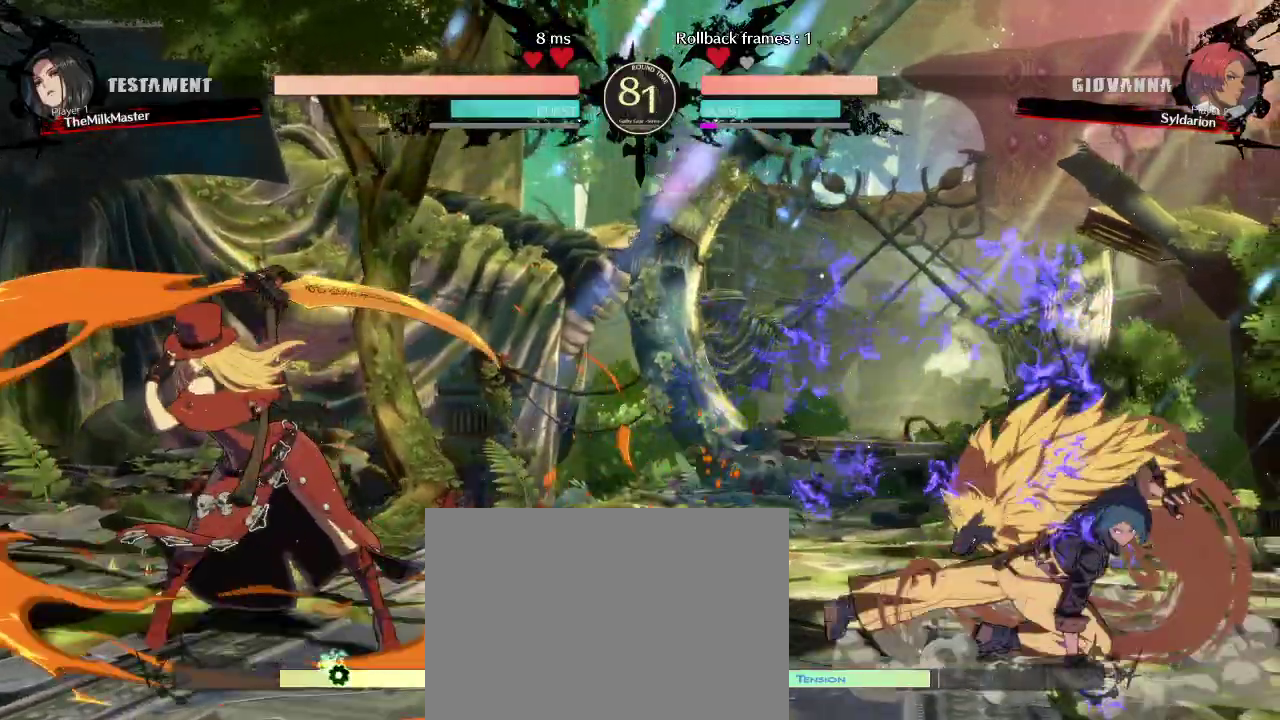
{"buttons": [], "left_stick": "left", "events": [[233, "left_stick", "center"], [300, "left_stick", "down"], [433, "left_stick", "left"]]}
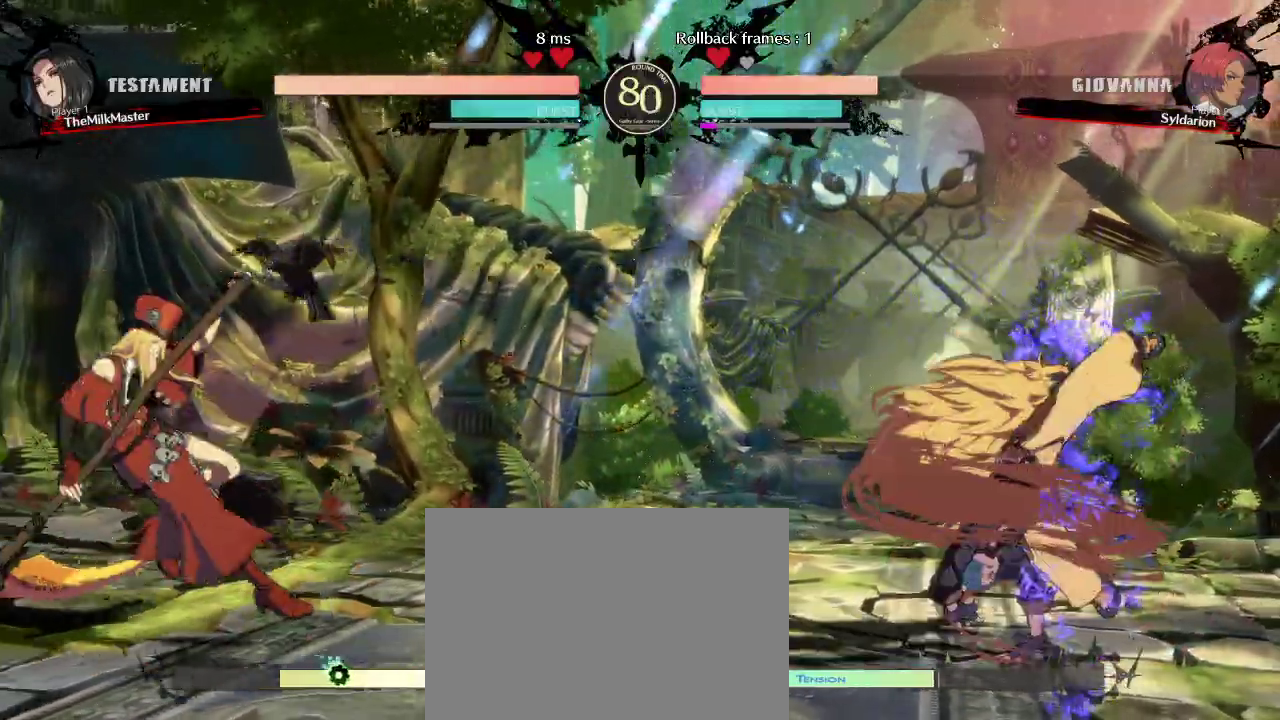
{"buttons": [], "left_stick": "left", "events": []}
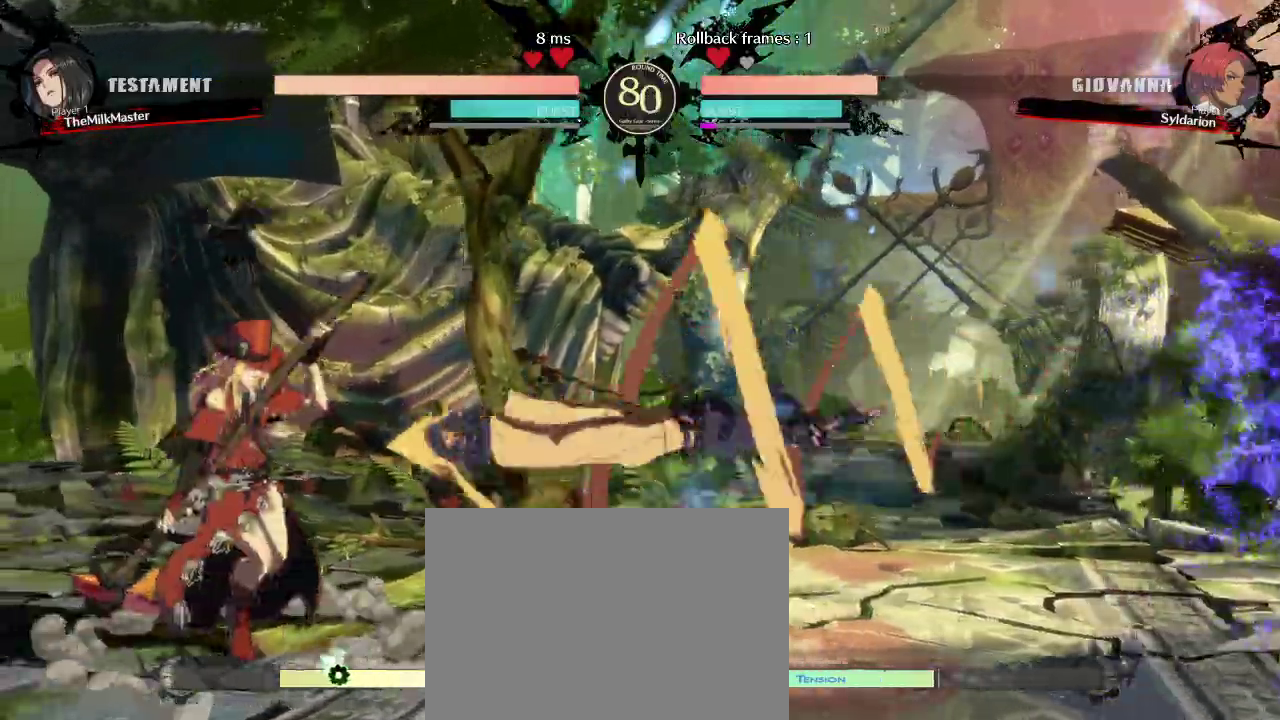
{"buttons": [], "left_stick": "left", "events": []}
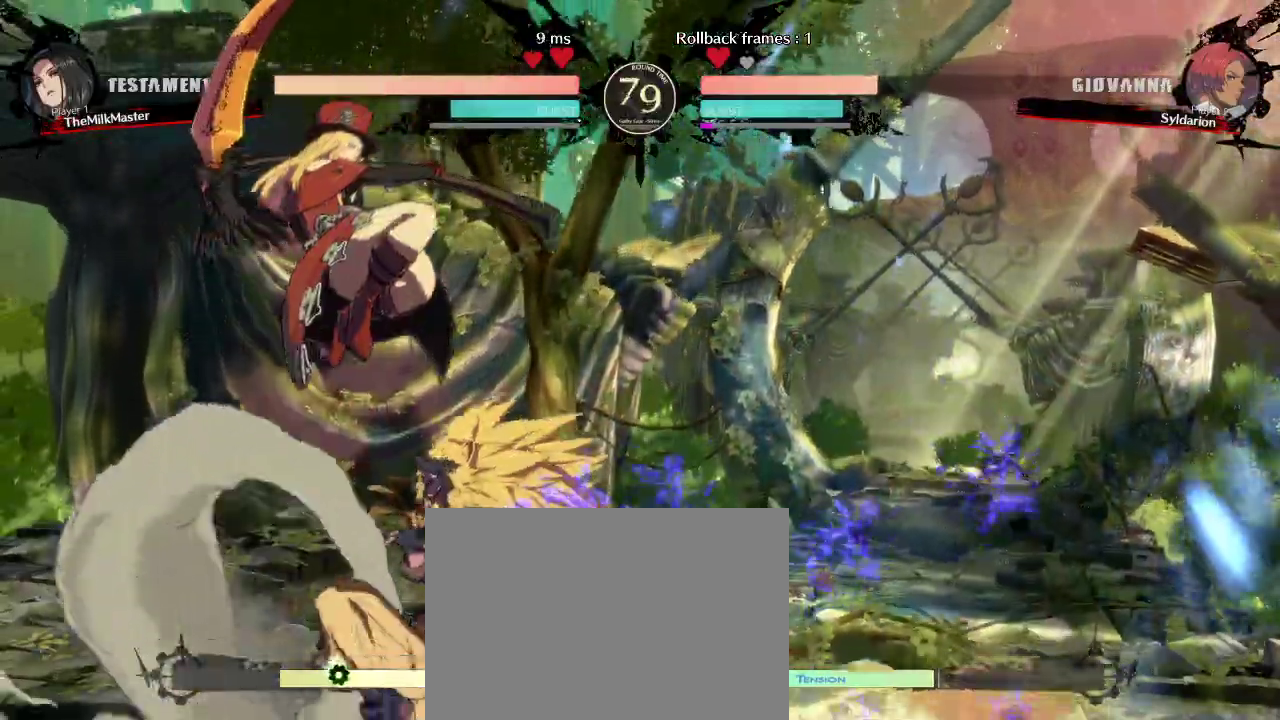
{"buttons": [], "left_stick": "left", "events": []}
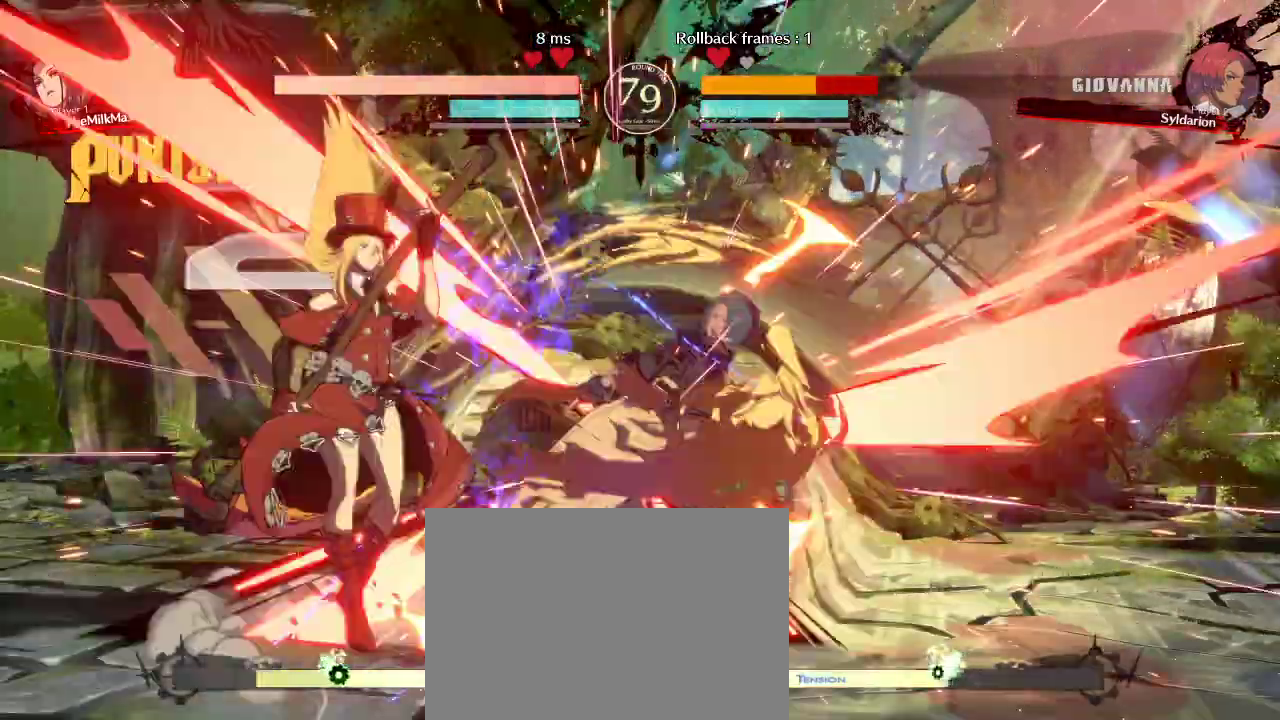
{"buttons": [], "left_stick": "down-right", "events": [[300, "left_stick", "down"], [367, "left_stick", "down-right"]]}
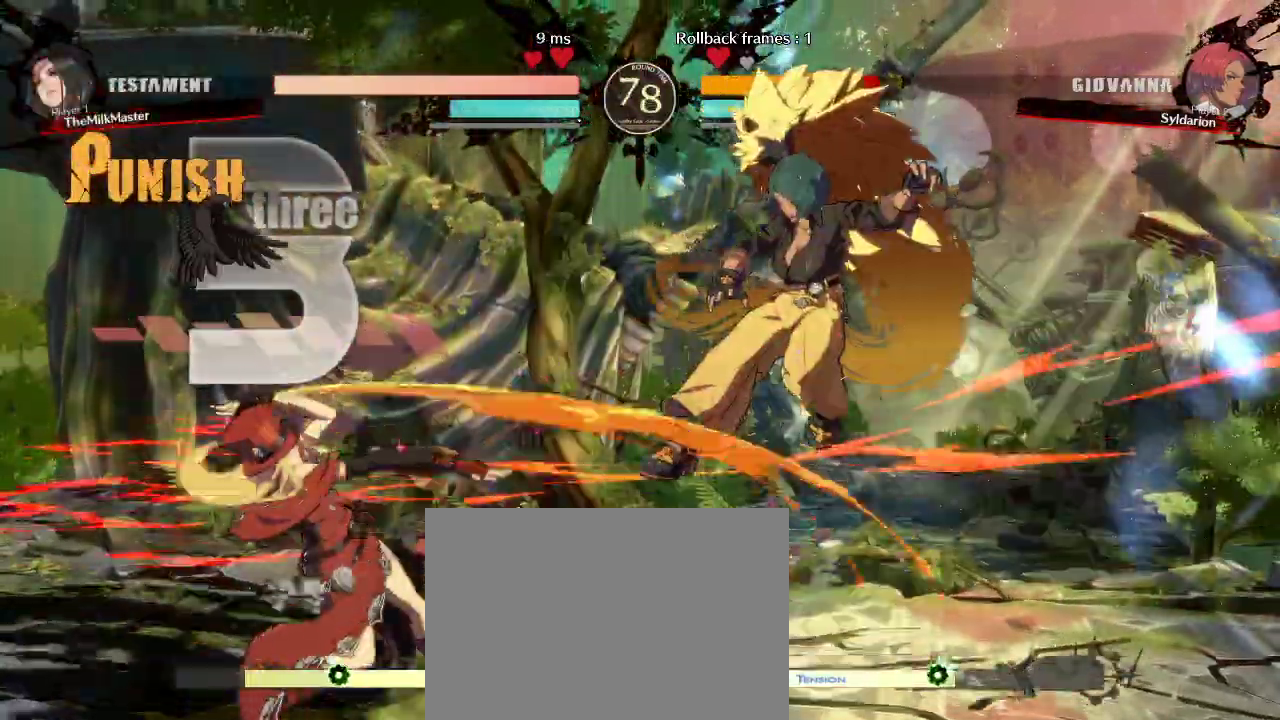
{"buttons": [], "left_stick": "right", "events": [[467, "left_stick", "right"]]}
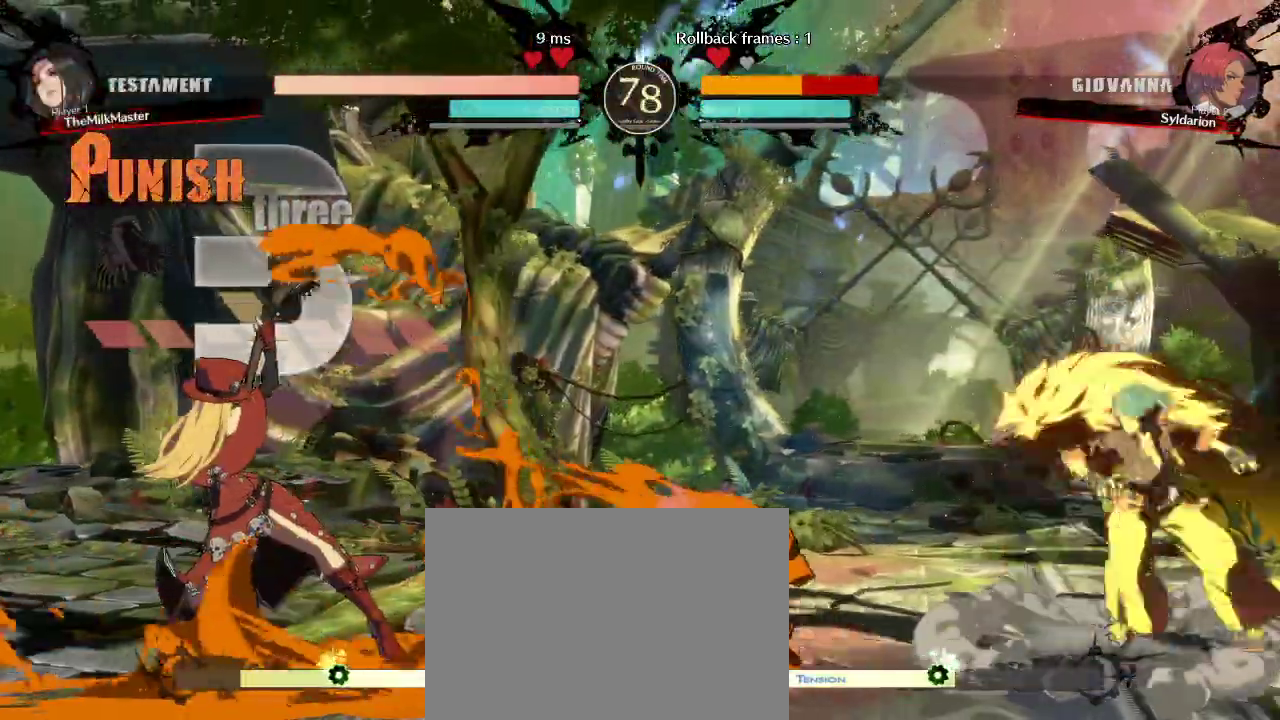
{"buttons": [], "left_stick": "down-right", "events": [[250, "left_stick", "down-right"], [400, "left_stick", "down"], [500, "left_stick", "down-right"]]}
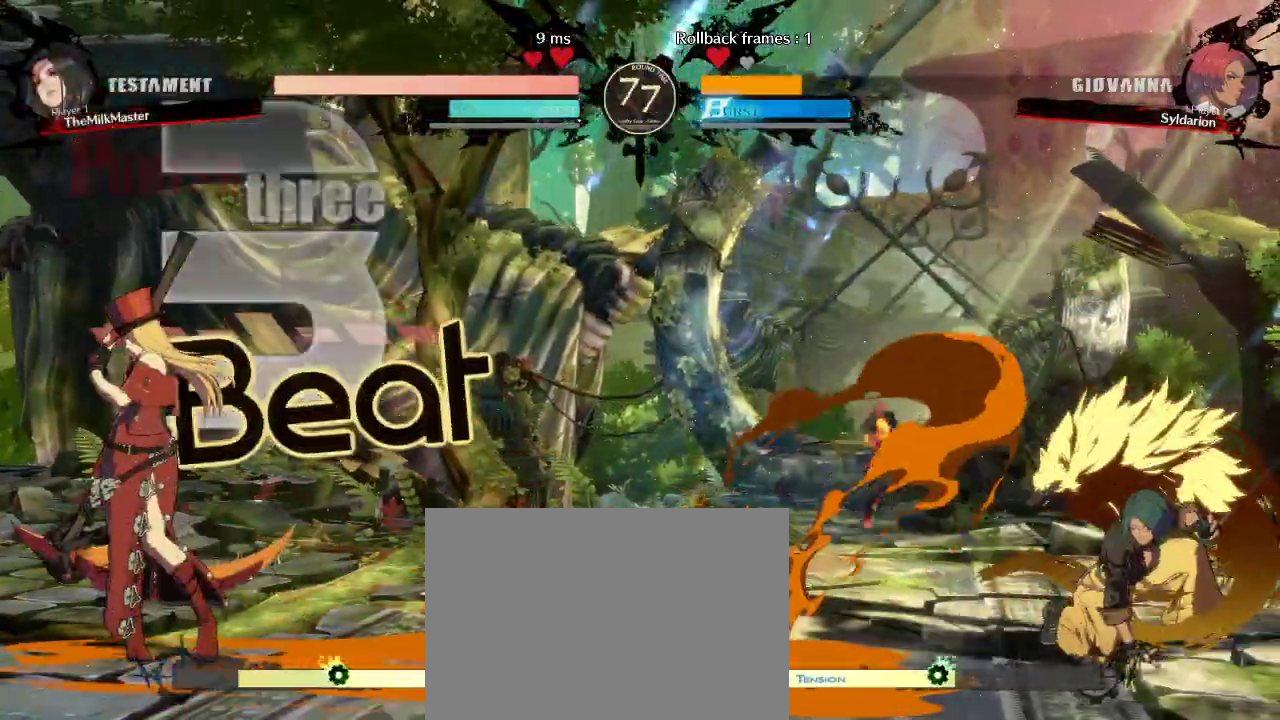
{"buttons": [], "left_stick": "down-right", "events": [[183, "left_stick", "center"], [233, "left_stick", "left"], [317, "left_stick", "center"], [367, "left_stick", "down"], [433, "left_stick", "down-right"]]}
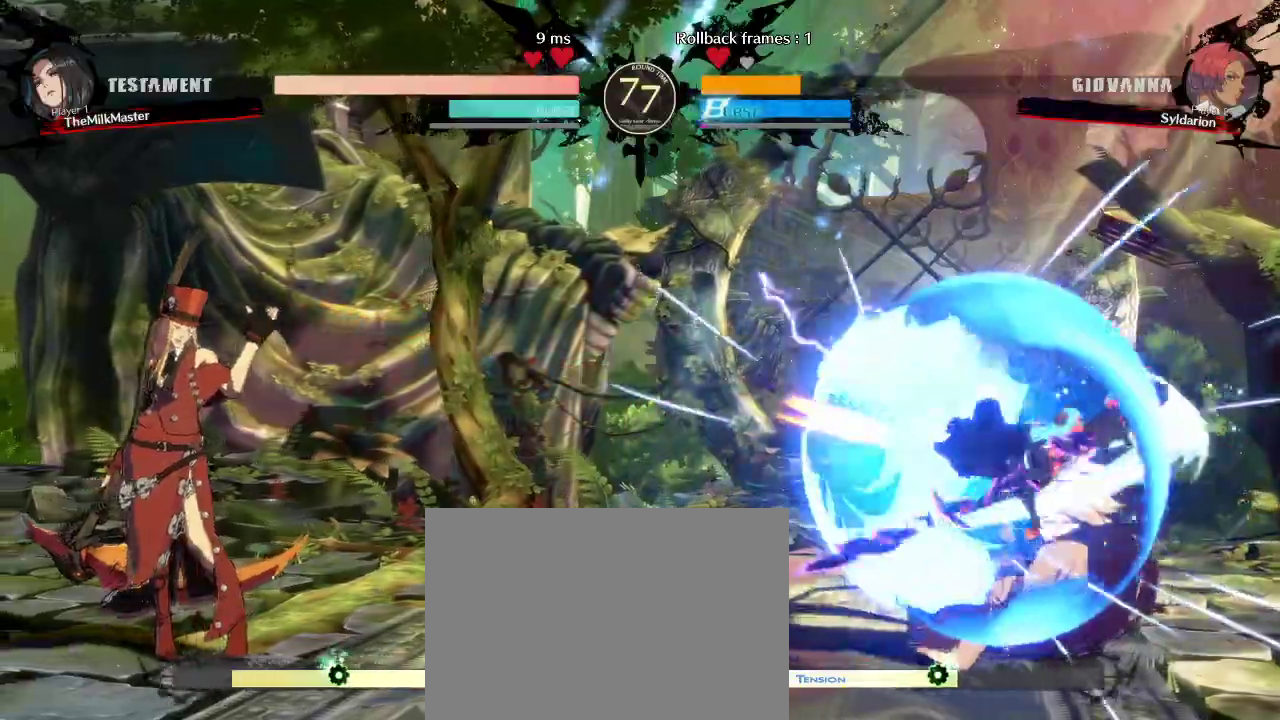
{"buttons": [], "left_stick": "left", "events": [[433, "left_stick", "left"]]}
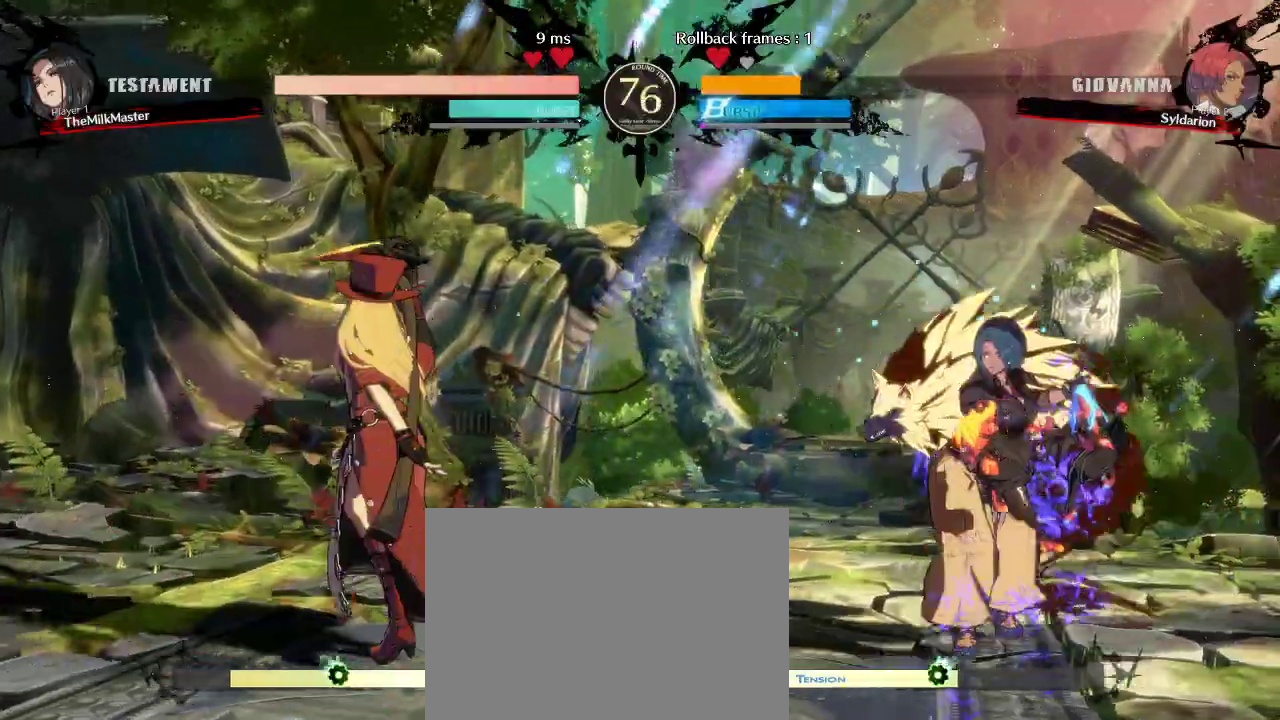
{"buttons": [], "left_stick": "left", "events": []}
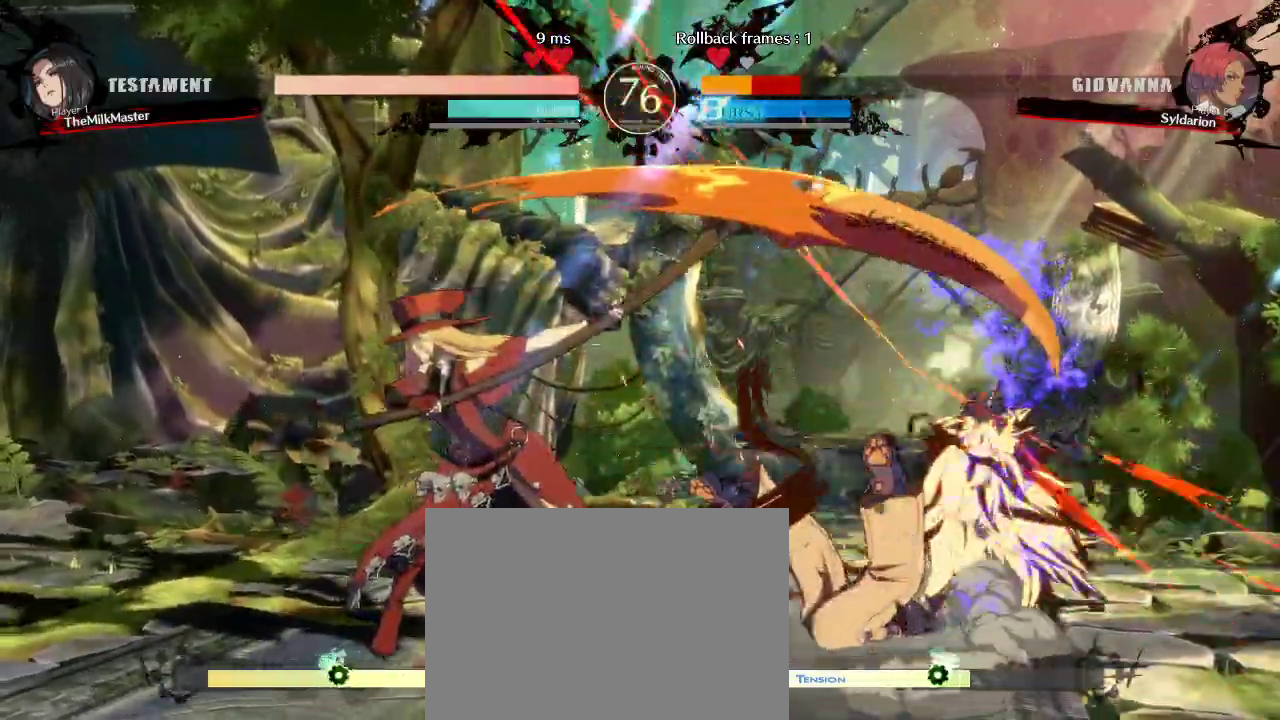
{"buttons": [], "left_stick": "down-right", "events": [[117, "left_stick", "down-right"]]}
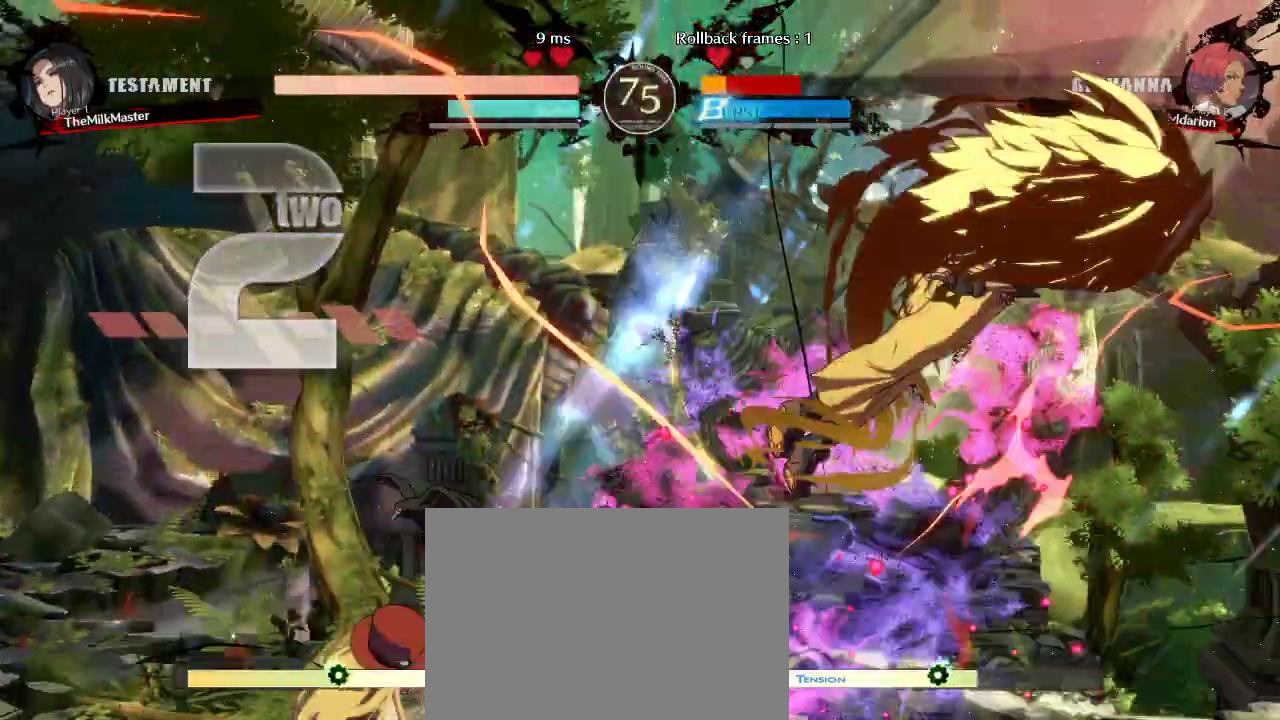
{"buttons": [], "left_stick": "right", "events": [[117, "left_stick", "right"]]}
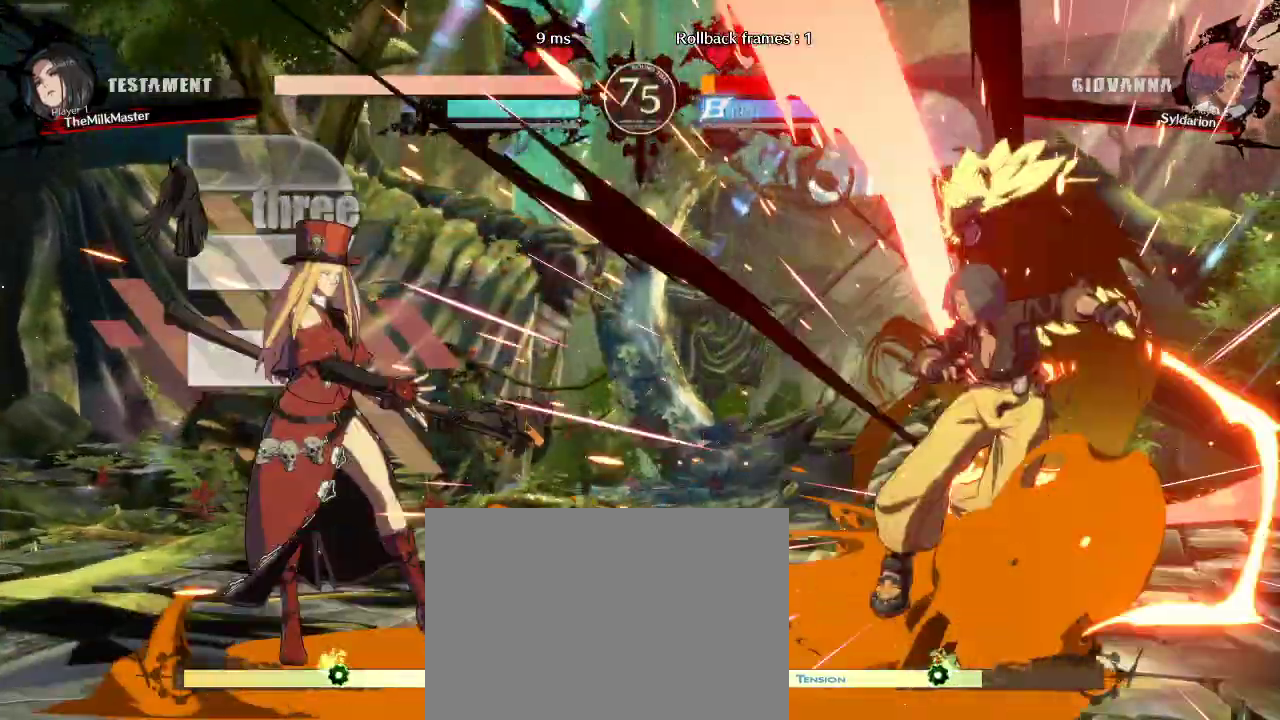
{"buttons": [], "left_stick": "down-right", "events": [[333, "left_stick", "down-right"]]}
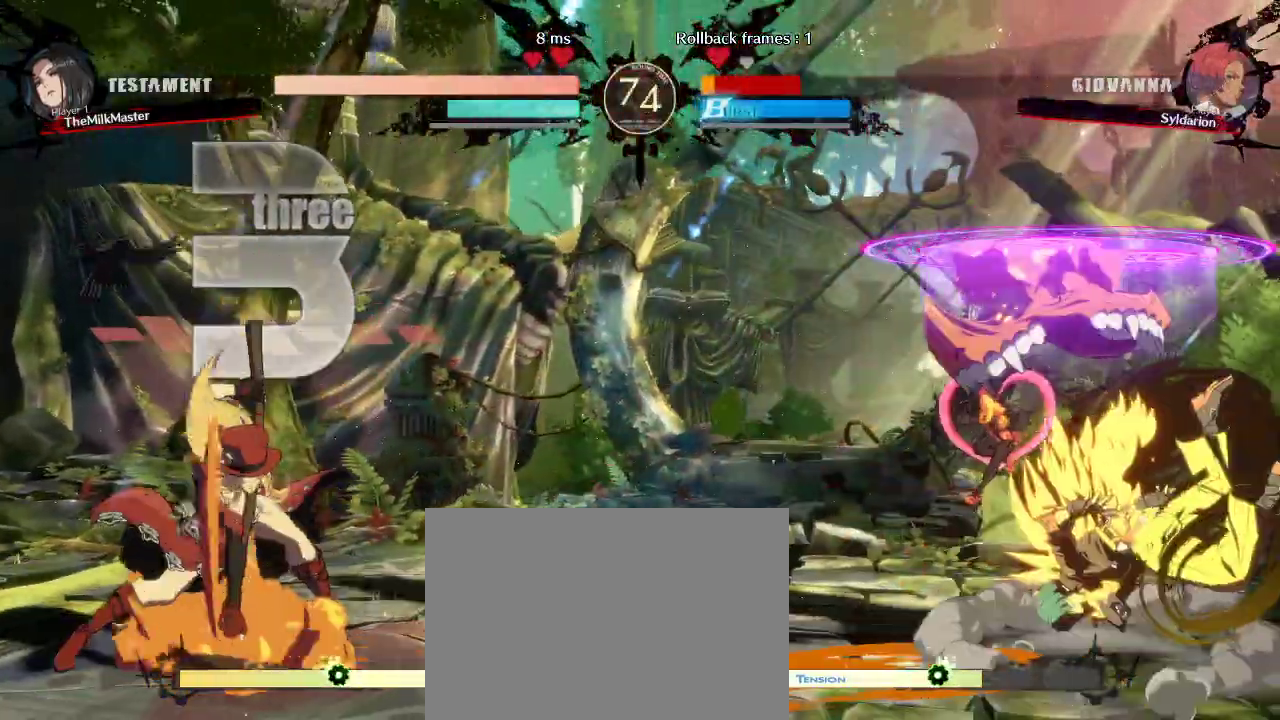
{"buttons": [], "left_stick": "down-right", "events": [[117, "left_stick", "right"], [367, "left_stick", "down-right"]]}
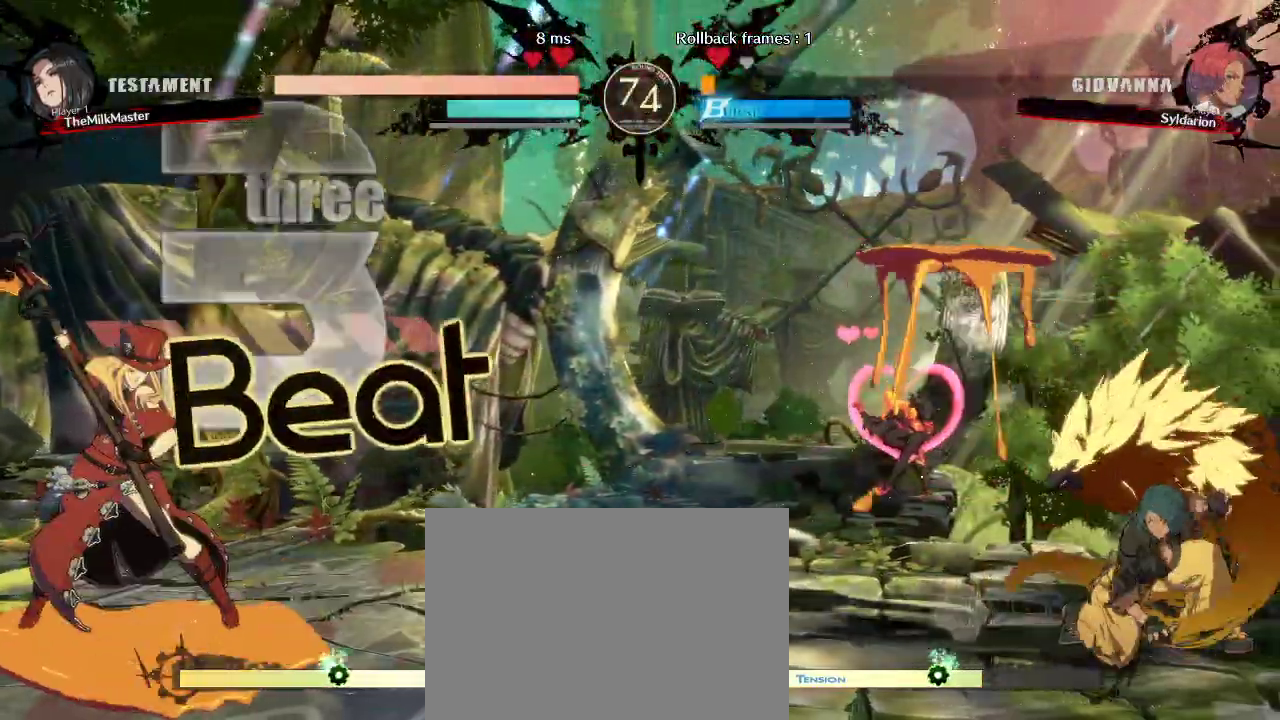
{"buttons": [], "left_stick": "left", "events": [[183, "left_stick", "left"]]}
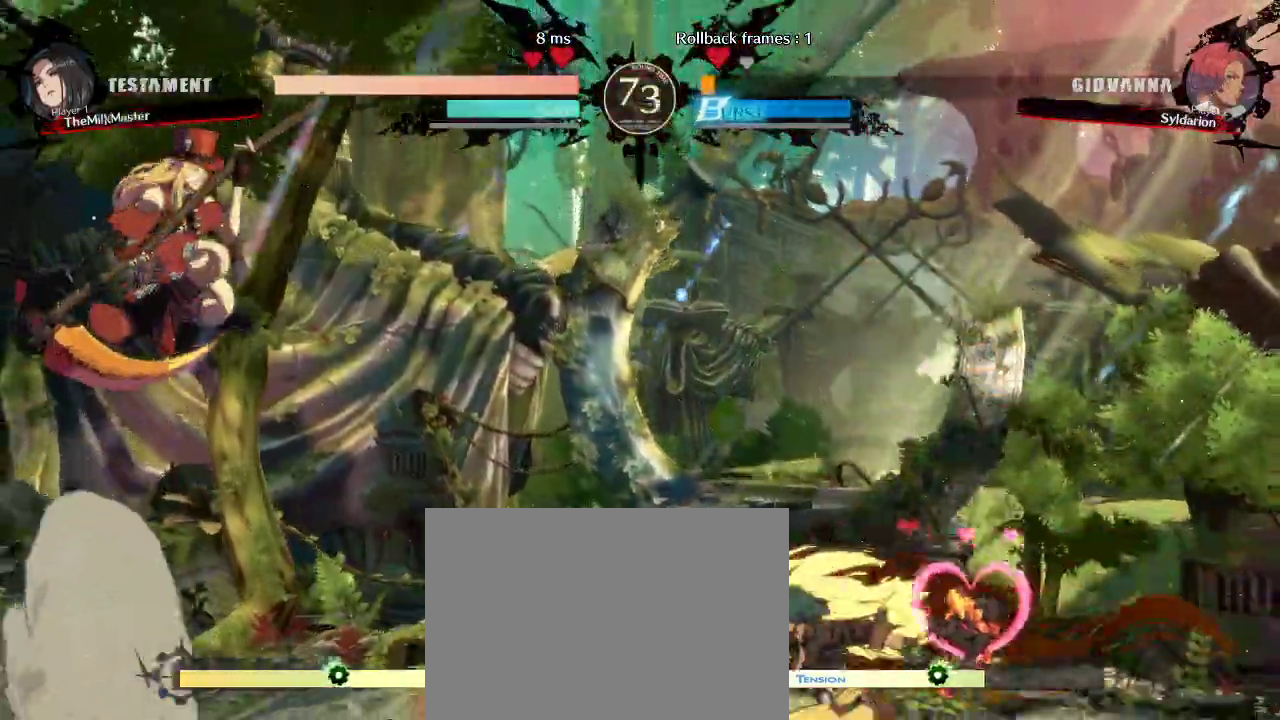
{"buttons": [], "left_stick": "left", "events": []}
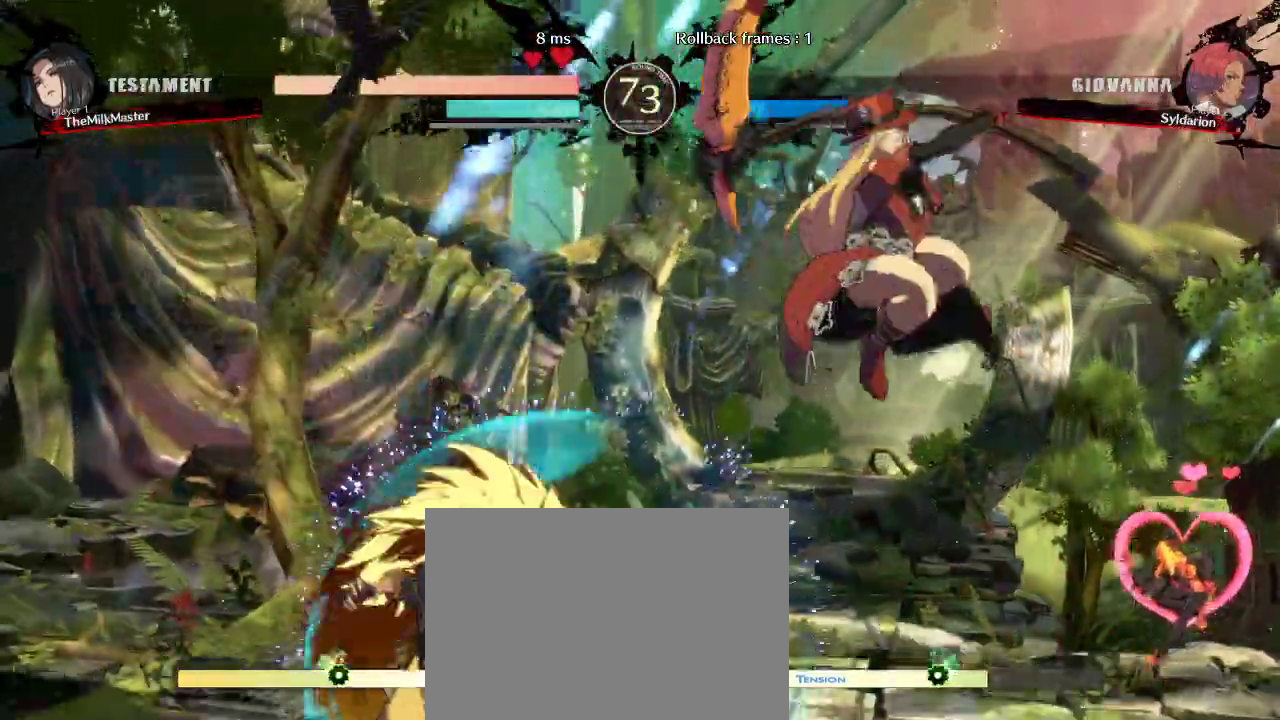
{"buttons": [], "left_stick": "left", "events": []}
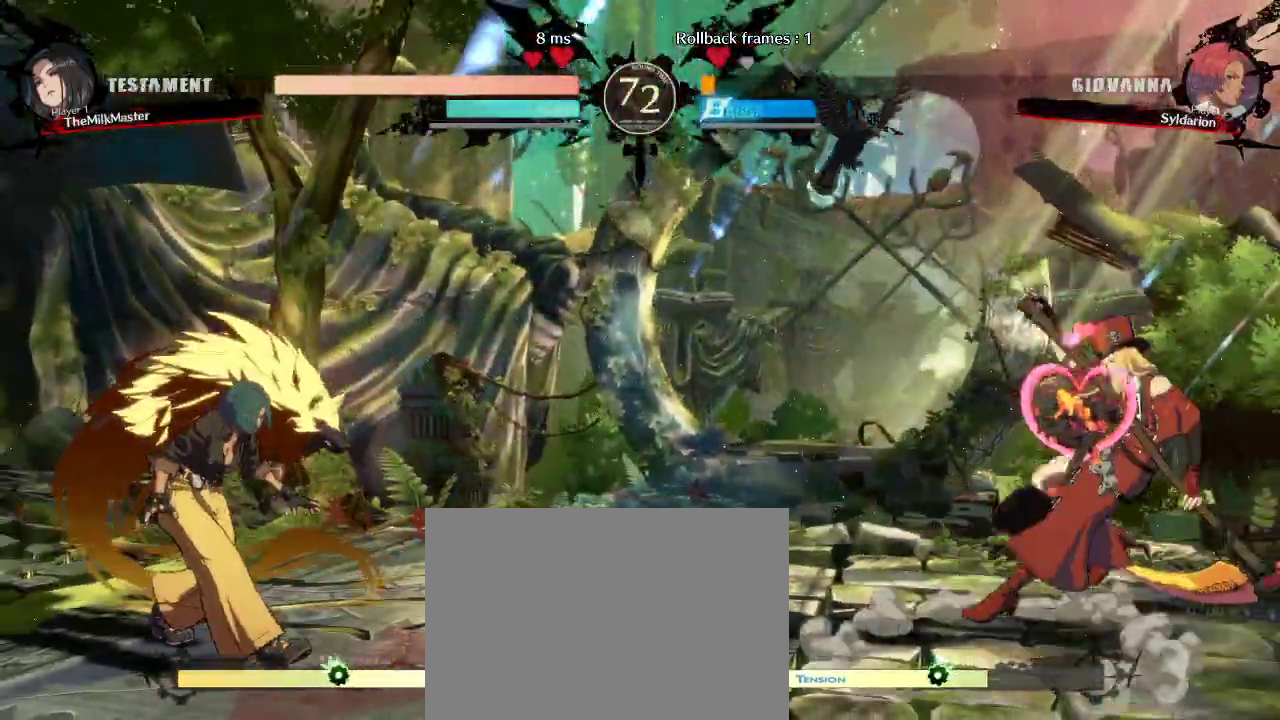
{"buttons": [], "left_stick": "right", "events": [[67, "left_stick", "right"], [217, "left_stick", "center"], [333, "left_stick", "right"]]}
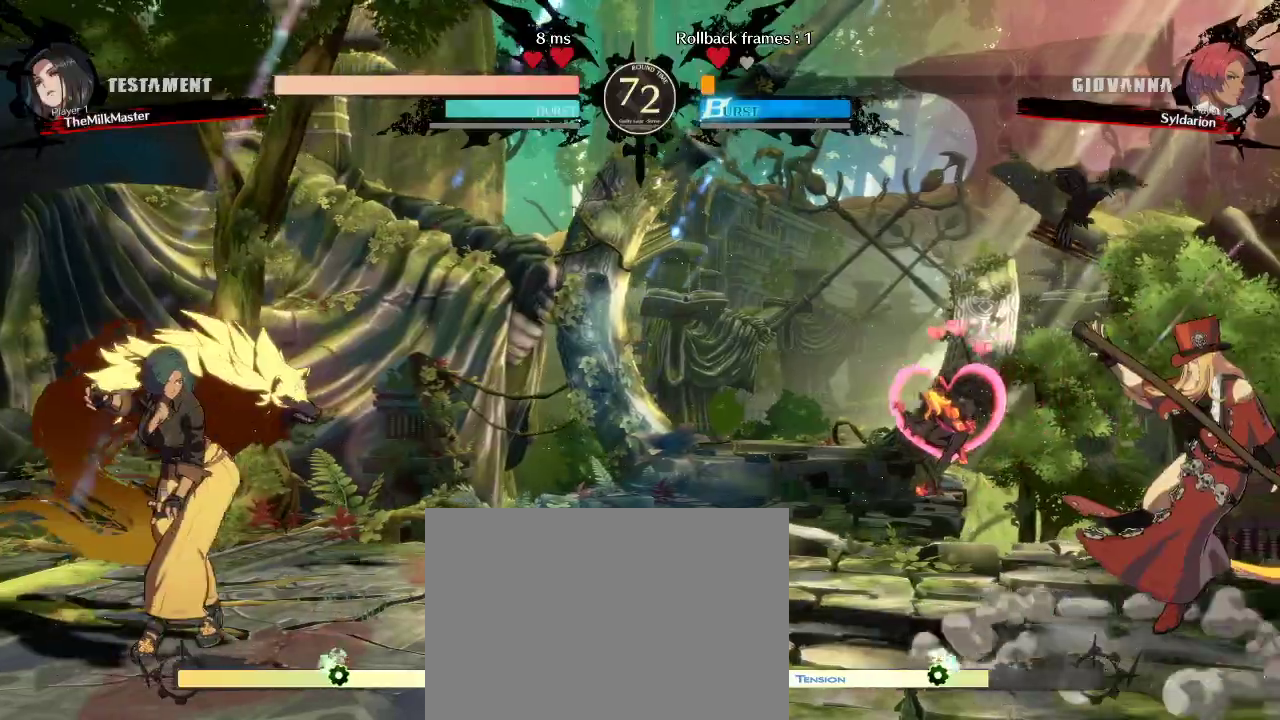
{"buttons": [], "left_stick": "center", "events": [[117, "left_stick", "center"], [167, "left_stick", "right"], [467, "left_stick", "center"]]}
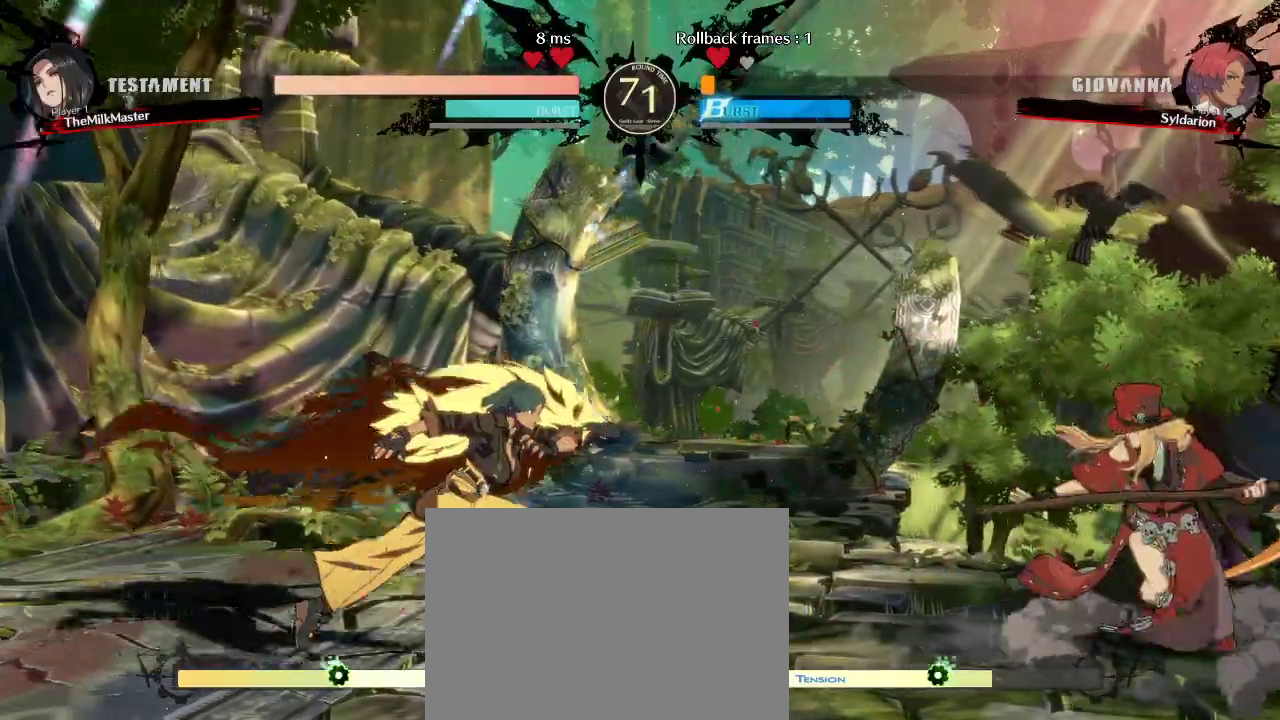
{"buttons": [], "left_stick": "right", "events": [[17, "left_stick", "left"], [67, "left_stick", "center"], [133, "left_stick", "right"]]}
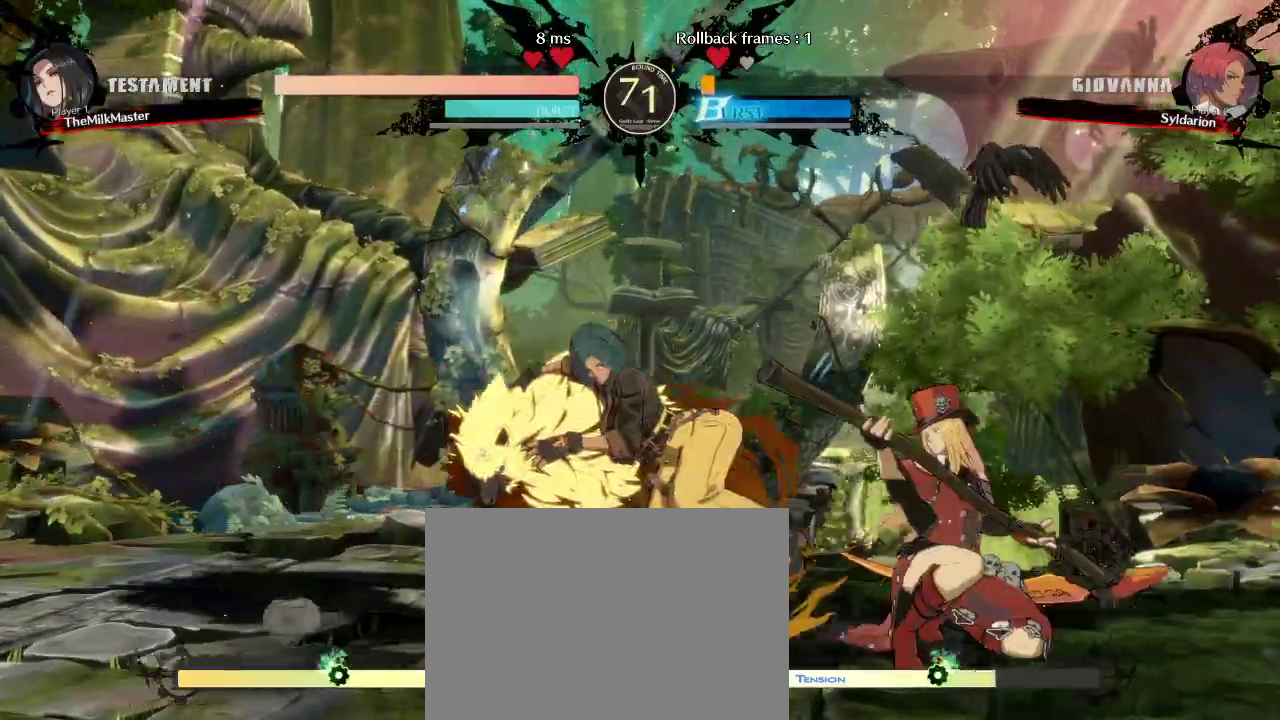
{"buttons": [], "left_stick": "center", "events": [[400, "left_stick", "center"]]}
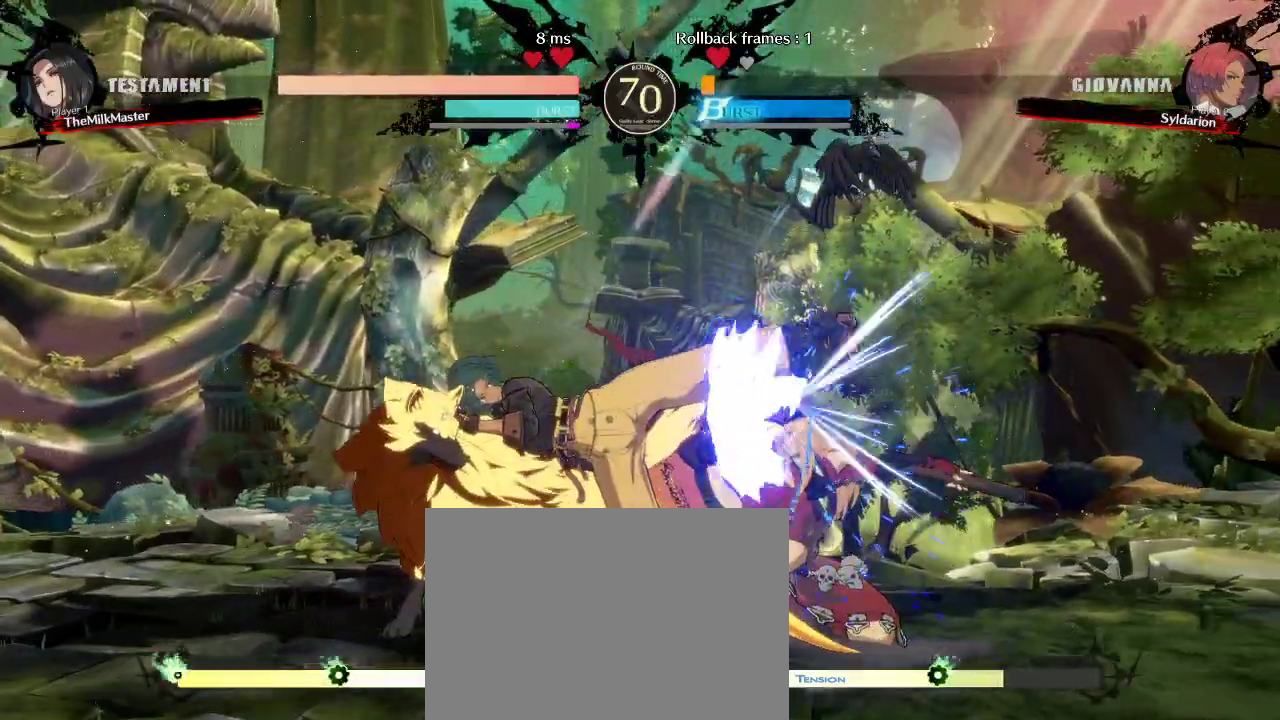
{"buttons": [], "left_stick": "left", "events": [[17, "left_stick", "down"], [117, "left_stick", "down-left"], [217, "left_stick", "left"]]}
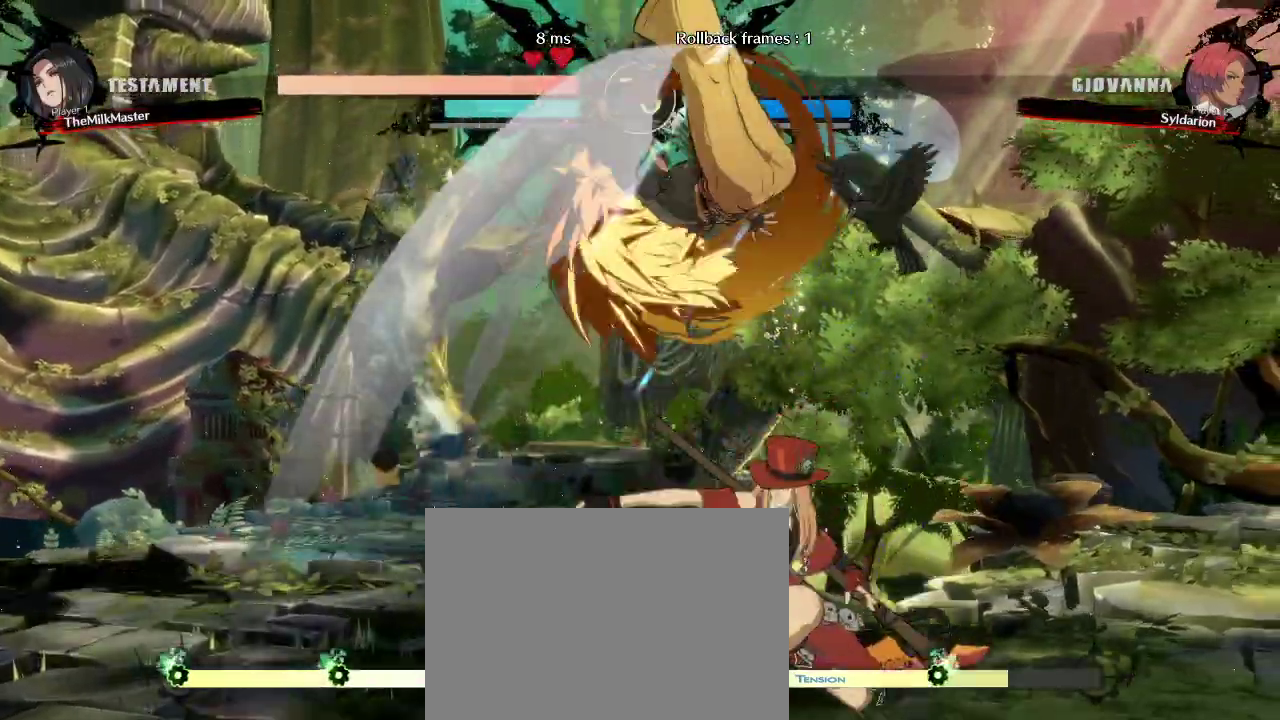
{"buttons": [], "left_stick": "center", "events": [[250, "left_stick", "center"]]}
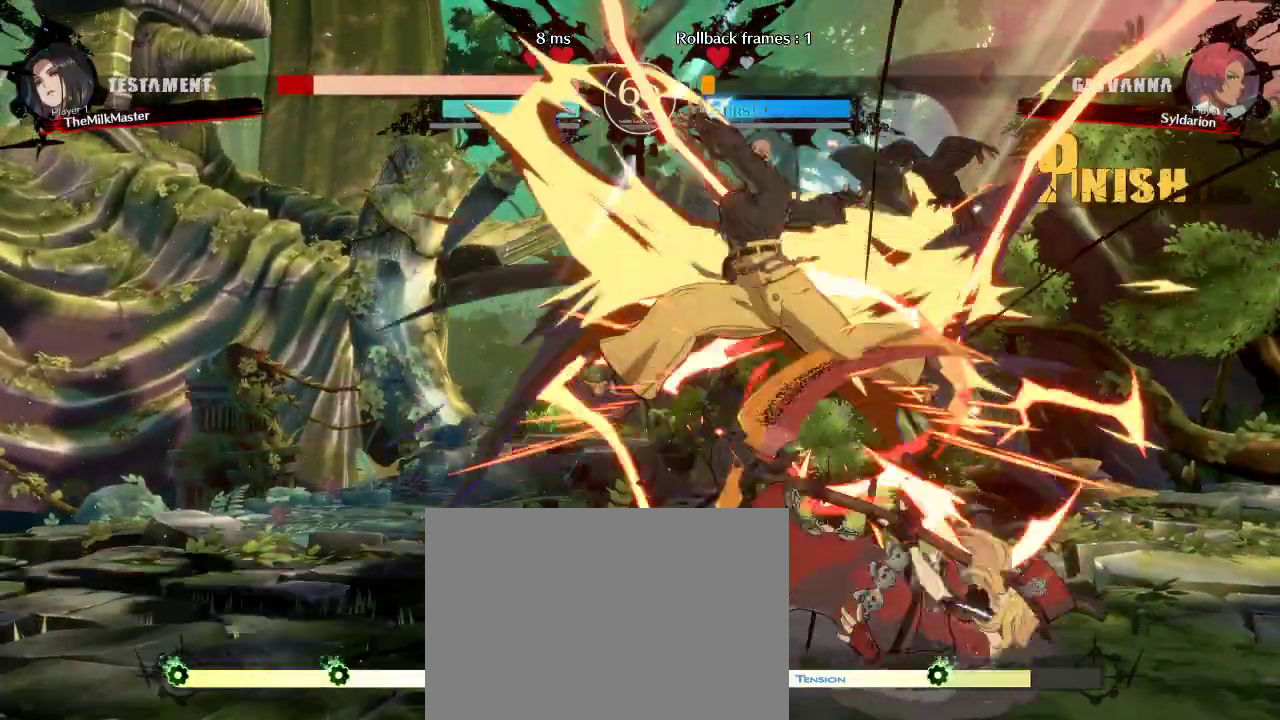
{"buttons": [], "left_stick": "right", "events": [[133, "left_stick", "left"], [367, "left_stick", "right"]]}
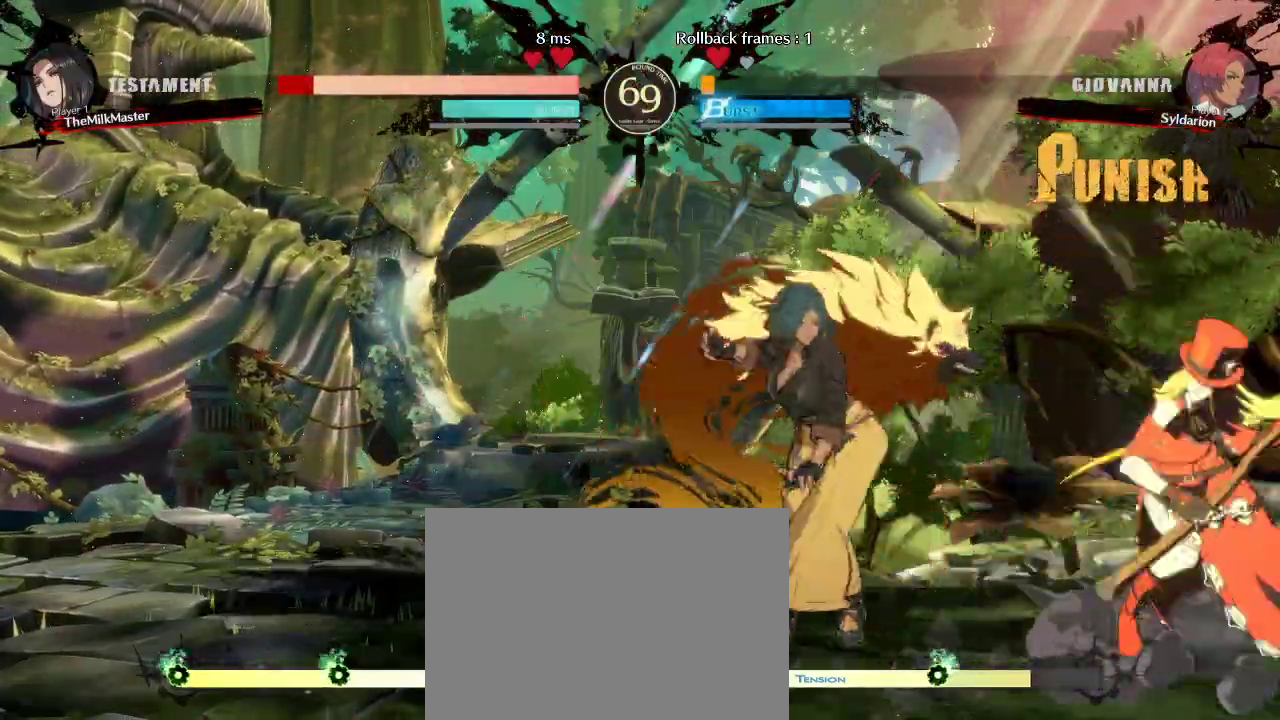
{"buttons": [], "left_stick": "right", "events": []}
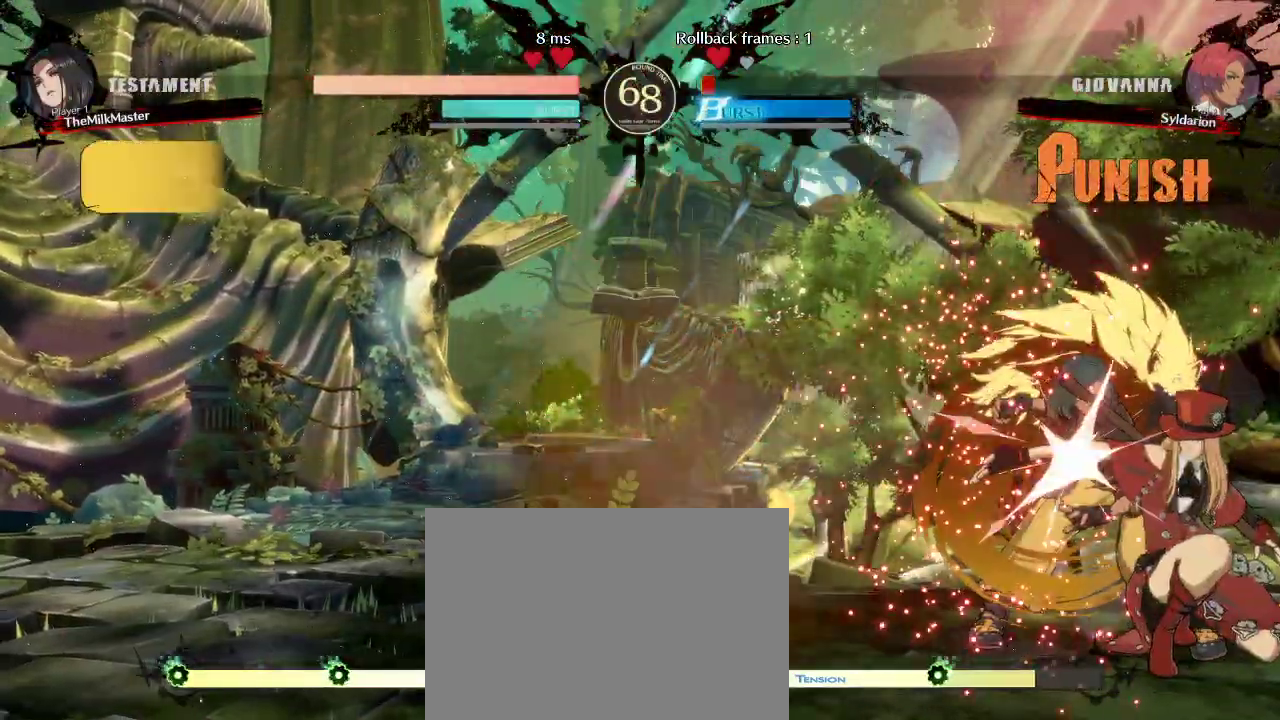
{"buttons": [], "left_stick": "down-left", "events": [[233, "left_stick", "down"], [383, "left_stick", "down-left"]]}
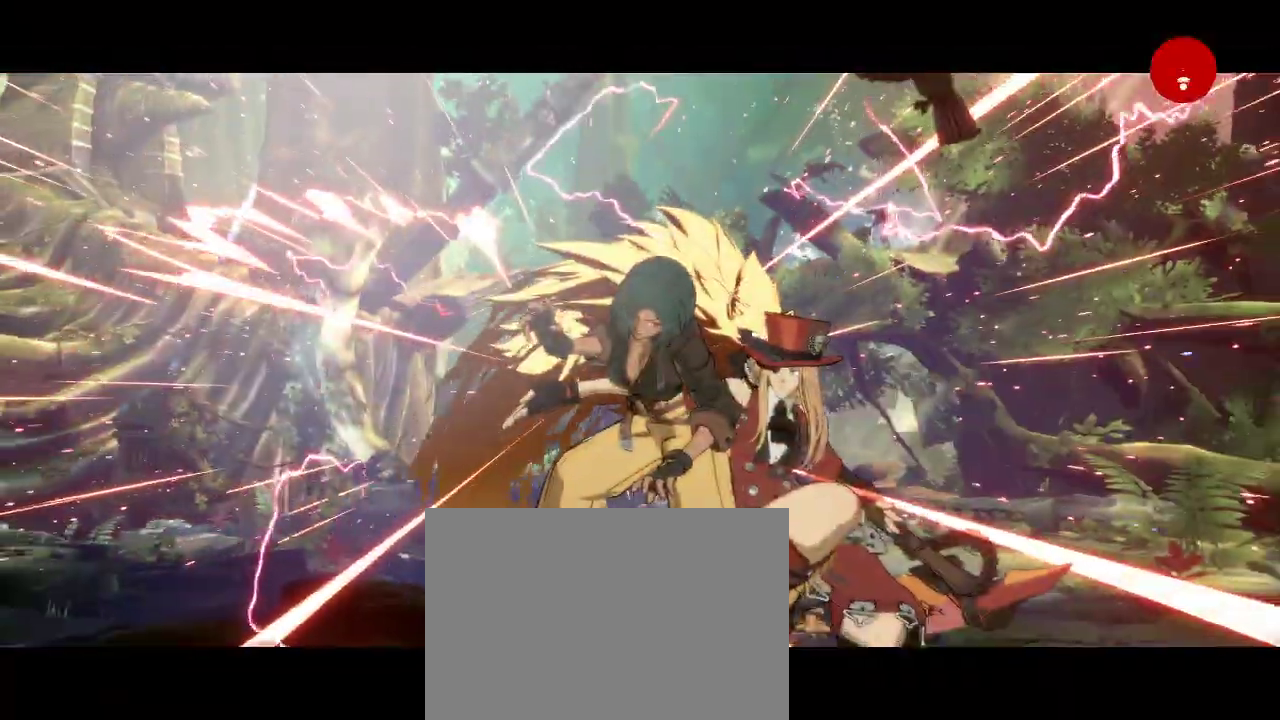
{"buttons": [], "left_stick": "down-left", "events": []}
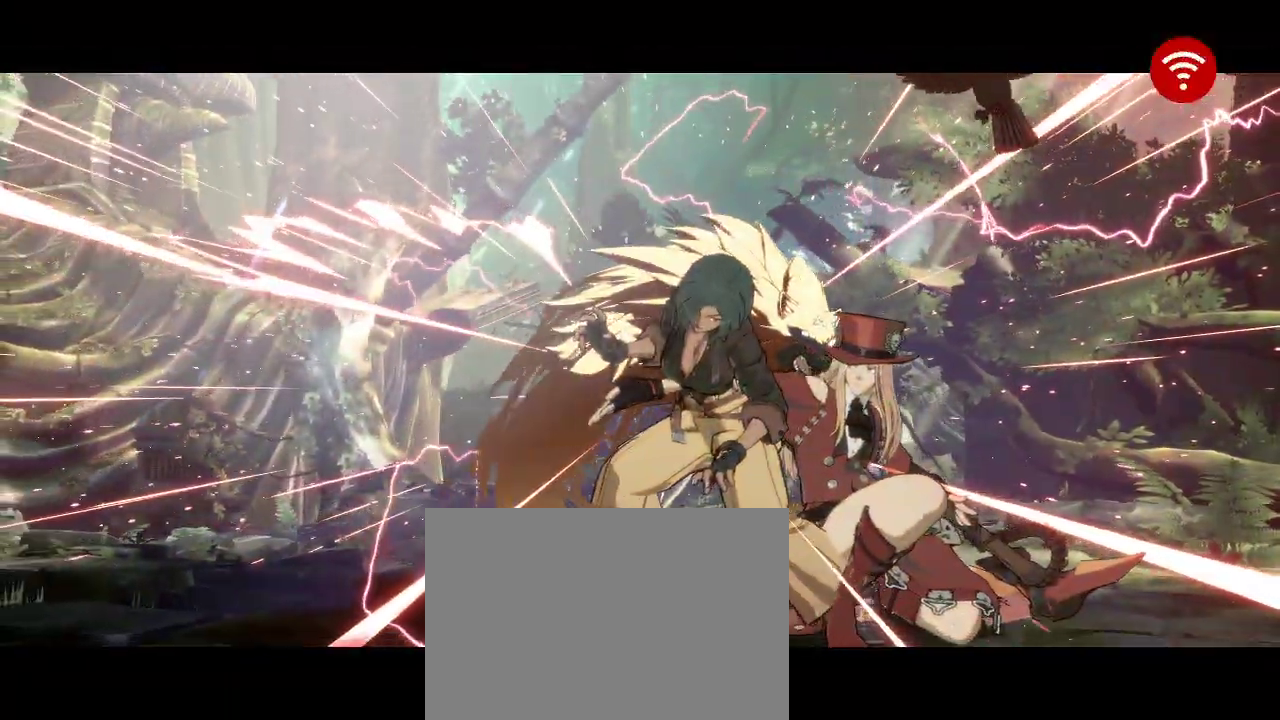
{"buttons": [], "left_stick": "center", "events": [[117, "left_stick", "center"]]}